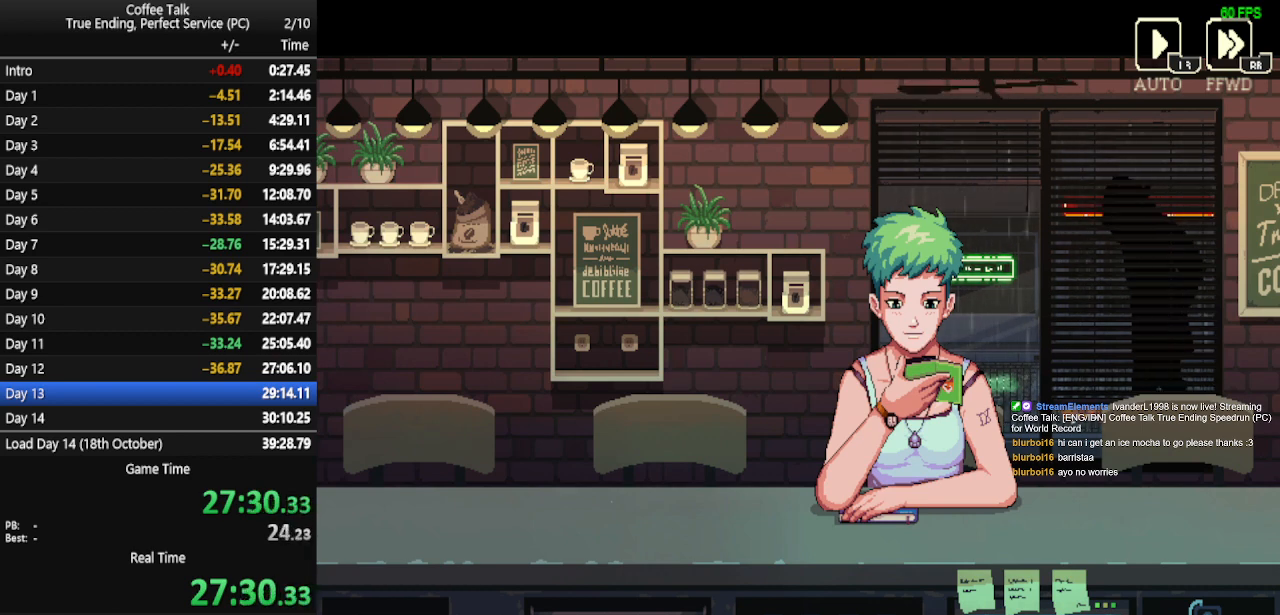
Gameplay with a controller (PlayStation layout); each line is a JSON object with the inputs held at the frame after it. "events" lists button and stick changes between this image and that frame as [ms after this image, input, new state], when the widget could be followed in between. Not read: R1 left_stick right_stick.
{"buttons": ["CROSS"], "events": [[33, "CROSS", "up"], [100, "CROSS", "down"], [167, "CROSS", "up"], [233, "CROSS", "down"], [300, "CROSS", "up"], [333, "CROSS", "down"], [400, "CROSS", "up"], [467, "CROSS", "down"]]}
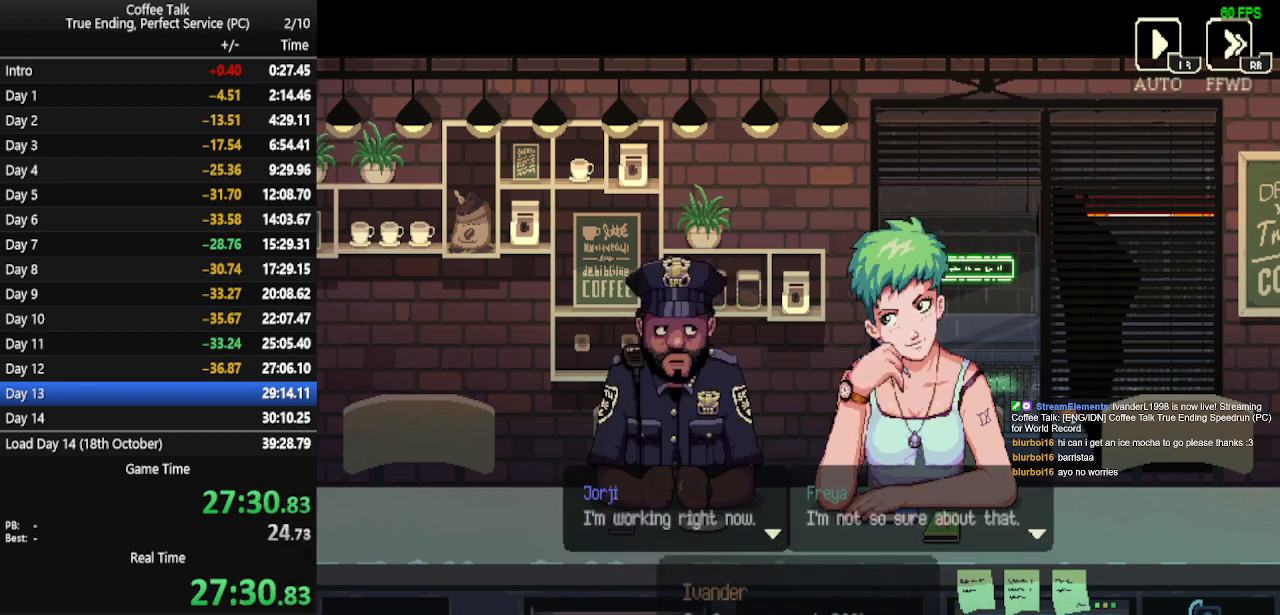
{"buttons": ["CROSS"], "events": [[33, "CROSS", "up"], [100, "CROSS", "down"], [167, "CROSS", "up"], [200, "CROSS", "down"], [300, "CROSS", "up"], [333, "CROSS", "down"], [400, "CROSS", "up"], [467, "CROSS", "down"]]}
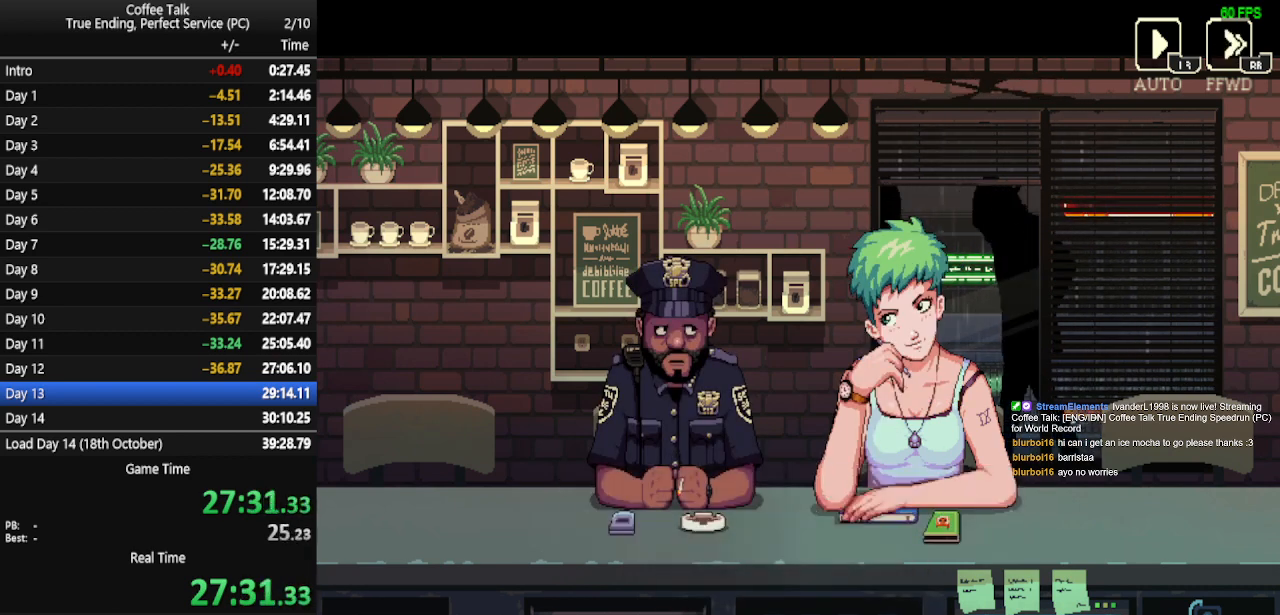
{"buttons": [], "events": [[33, "CROSS", "up"], [67, "CROSS", "down"], [167, "CROSS", "up"], [200, "CROSS", "down"], [267, "CROSS", "up"], [333, "CROSS", "down"], [400, "CROSS", "up"], [467, "CROSS", "down"], [500, "CROSS", "up"]]}
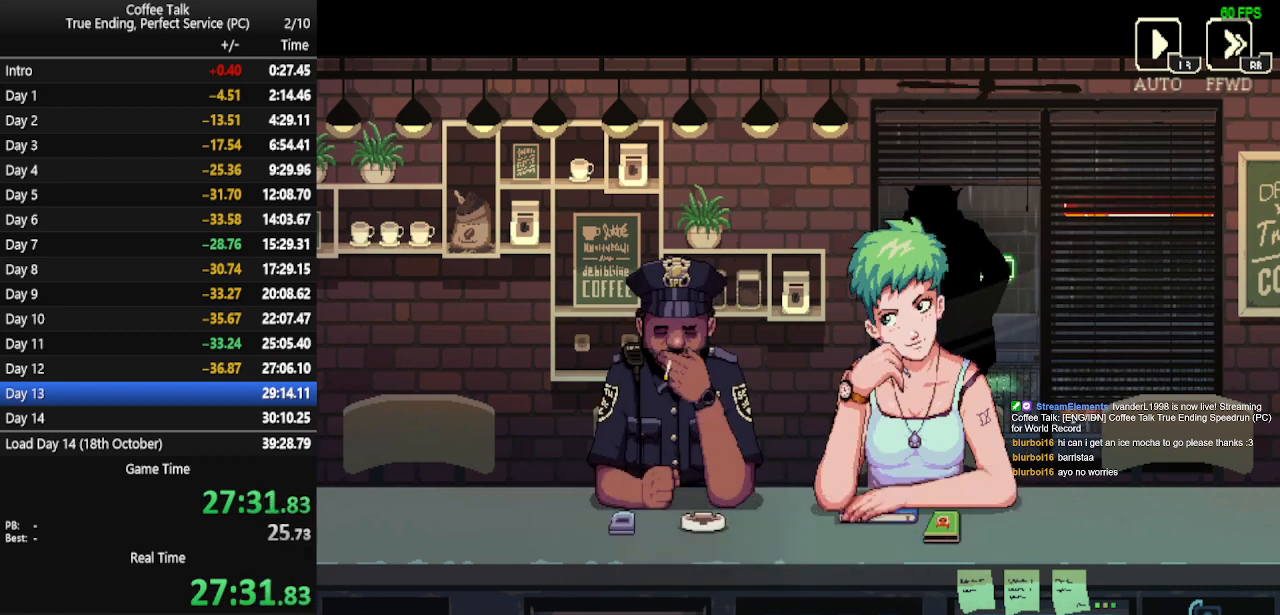
{"buttons": [], "events": [[67, "CROSS", "down"], [133, "CROSS", "up"]]}
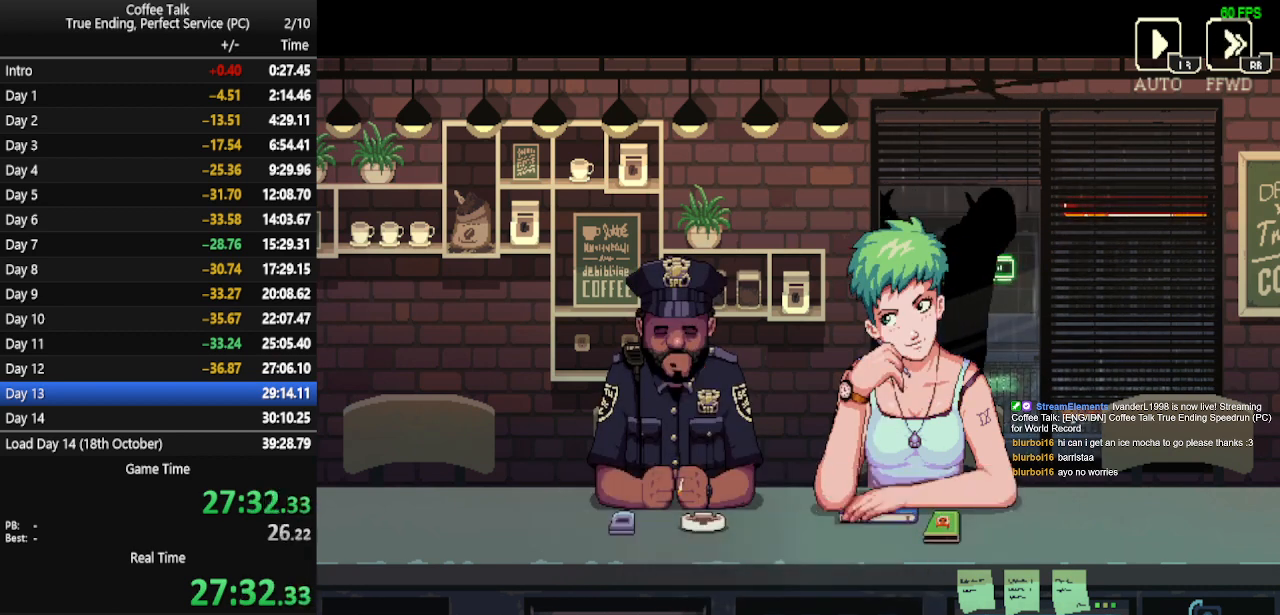
{"buttons": ["CROSS"], "events": [[100, "CROSS", "down"], [167, "CROSS", "up"], [233, "CROSS", "down"], [267, "CROSS", "up"], [333, "CROSS", "down"], [400, "CROSS", "up"], [467, "CROSS", "down"]]}
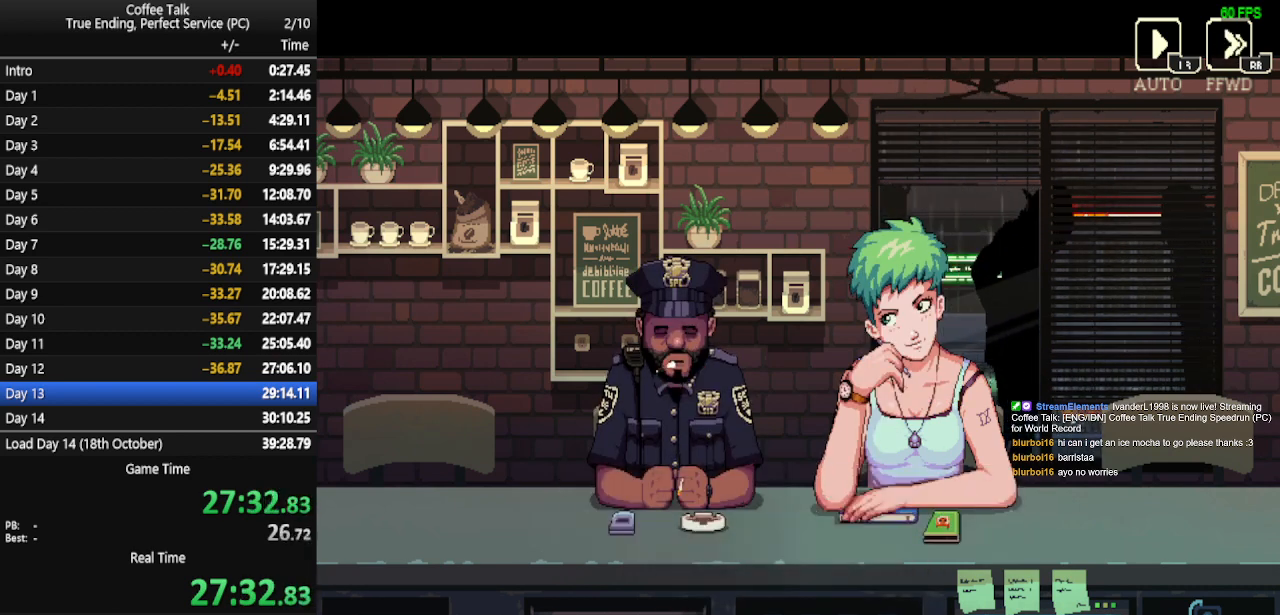
{"buttons": [], "events": [[33, "CROSS", "up"], [67, "CROSS", "down"], [133, "CROSS", "up"], [200, "CROSS", "down"], [267, "CROSS", "up"], [333, "CROSS", "down"], [367, "CROSS", "up"], [433, "CROSS", "down"], [500, "CROSS", "up"]]}
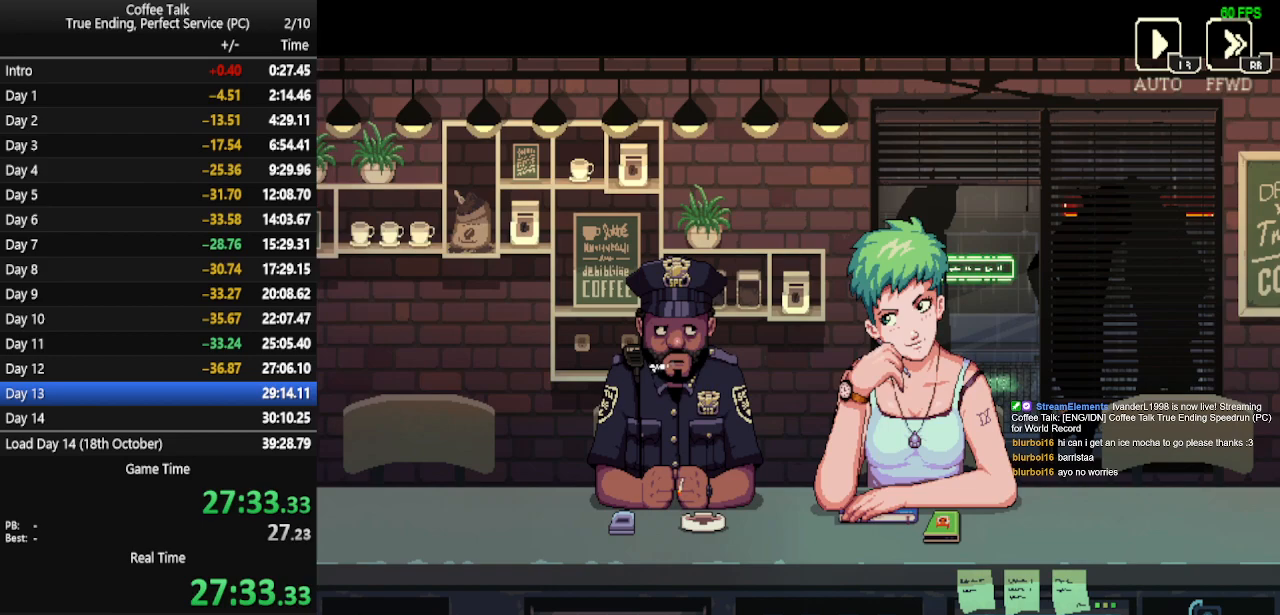
{"buttons": [], "events": [[100, "CROSS", "down"], [133, "CROSS", "up"], [200, "CROSS", "down"], [233, "CROSS", "up"], [333, "CROSS", "down"], [367, "CROSS", "up"], [467, "CROSS", "down"], [500, "CROSS", "up"]]}
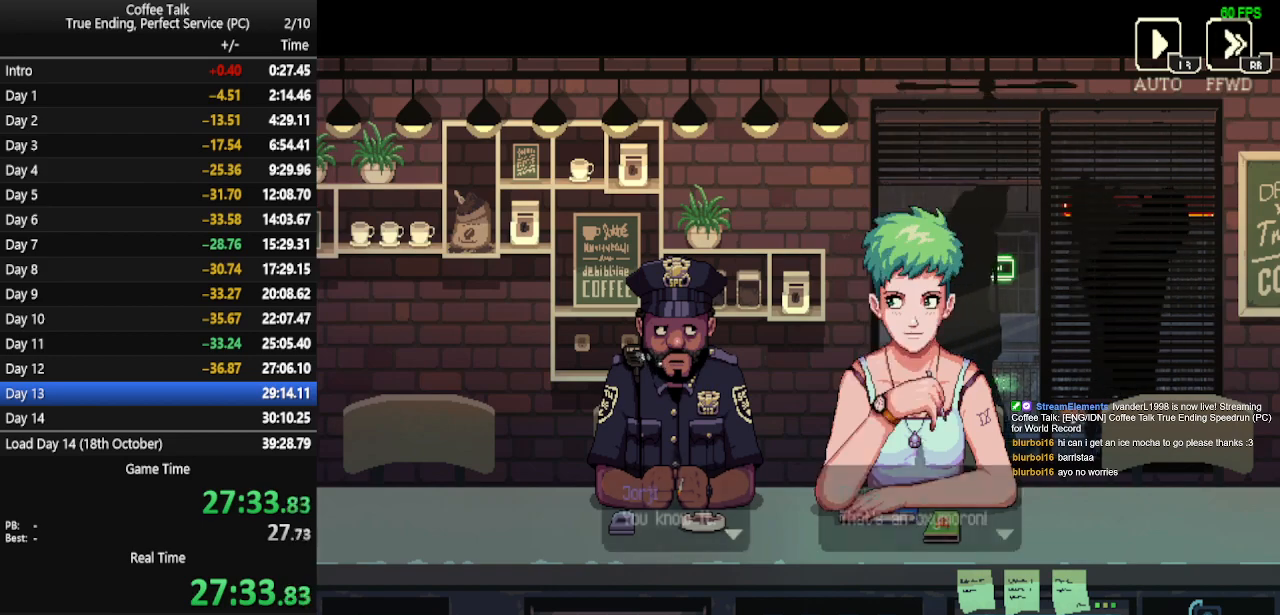
{"buttons": [], "events": [[67, "CROSS", "down"], [100, "CROSS", "up"], [167, "CROSS", "down"], [267, "CROSS", "up"], [300, "CROSS", "down"], [367, "CROSS", "up"], [433, "CROSS", "down"], [467, "CROSS", "up"]]}
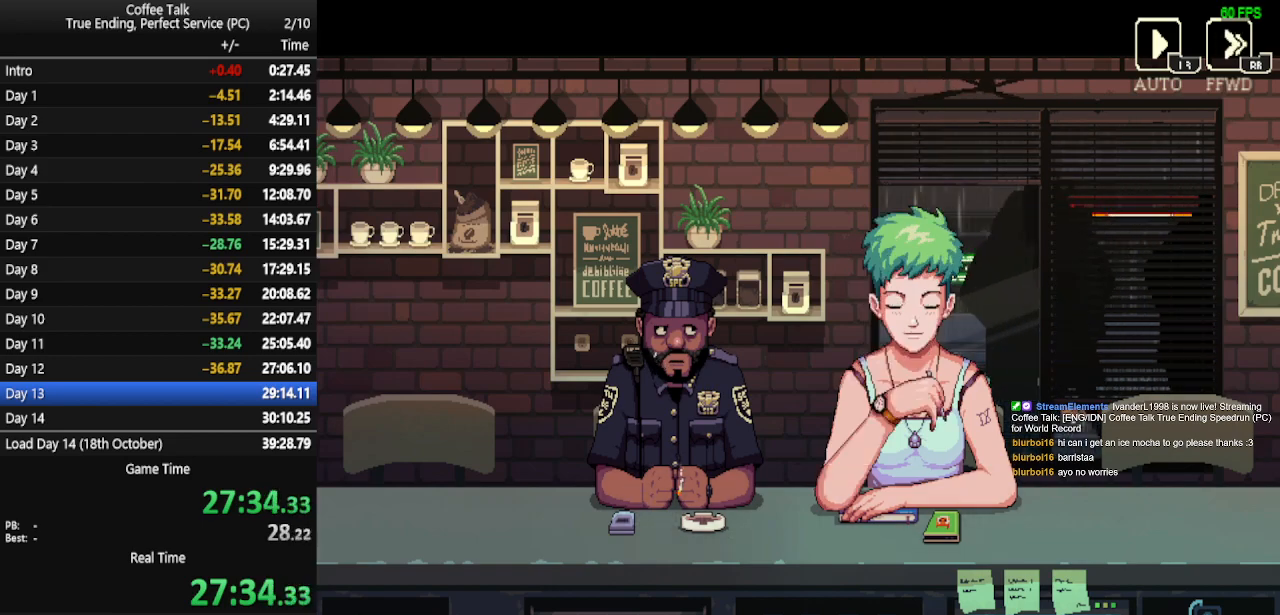
{"buttons": [], "events": [[33, "CROSS", "down"], [100, "CROSS", "up"], [167, "CROSS", "down"], [233, "CROSS", "up"], [300, "CROSS", "down"], [367, "CROSS", "up"], [400, "CROSS", "down"], [467, "CROSS", "up"]]}
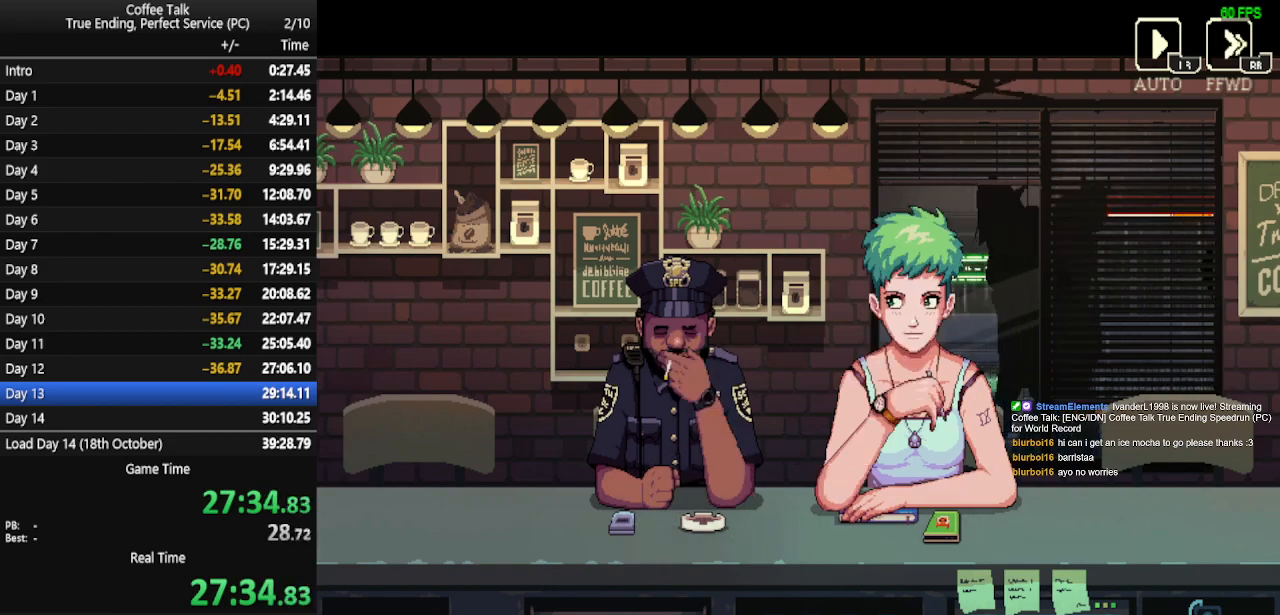
{"buttons": [], "events": [[33, "CROSS", "down"], [100, "CROSS", "up"], [167, "CROSS", "down"], [233, "CROSS", "up"], [300, "CROSS", "down"], [333, "CROSS", "up"], [400, "CROSS", "down"], [467, "CROSS", "up"]]}
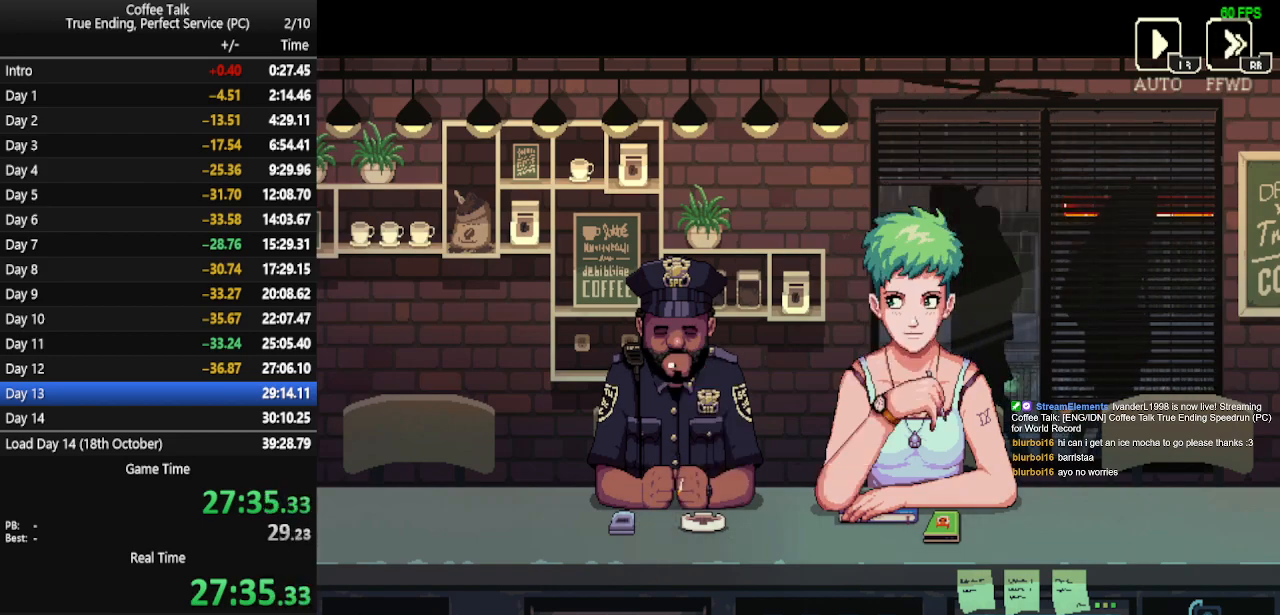
{"buttons": [], "events": [[33, "CROSS", "down"], [67, "CROSS", "up"], [133, "CROSS", "down"], [200, "CROSS", "up"], [267, "CROSS", "down"], [333, "CROSS", "up"], [400, "CROSS", "down"], [433, "CROSS", "up"]]}
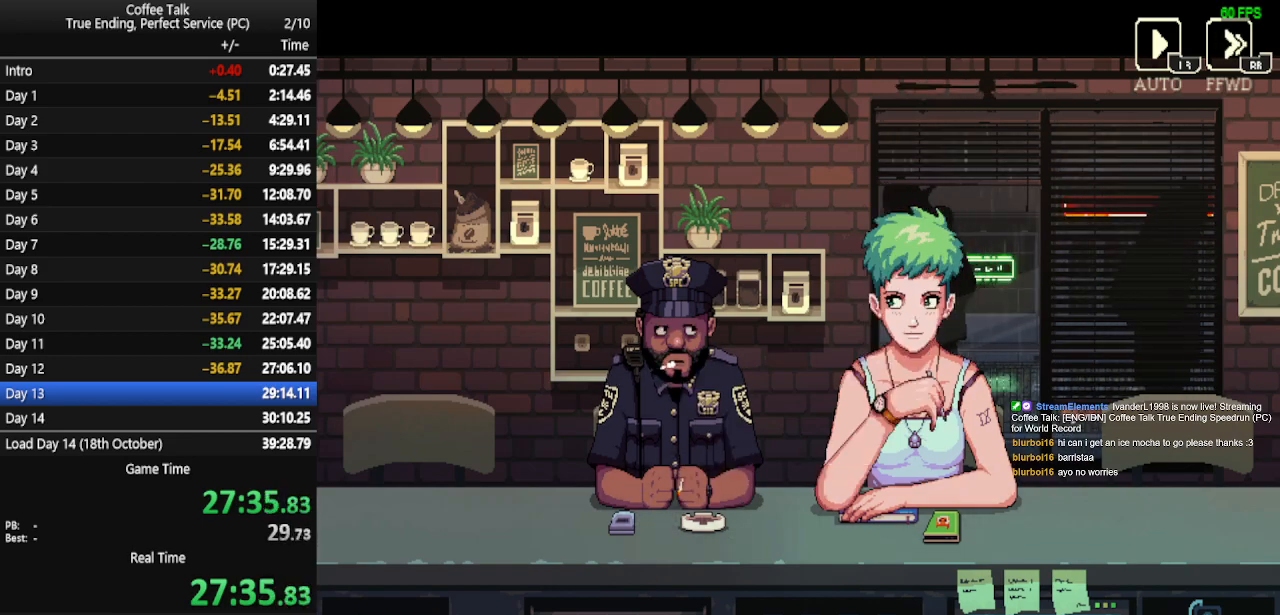
{"buttons": ["CROSS"], "events": [[33, "CROSS", "down"], [67, "CROSS", "up"], [133, "CROSS", "down"], [200, "CROSS", "up"], [267, "CROSS", "down"], [333, "CROSS", "up"], [400, "CROSS", "down"], [467, "CROSS", "up"], [500, "CROSS", "down"]]}
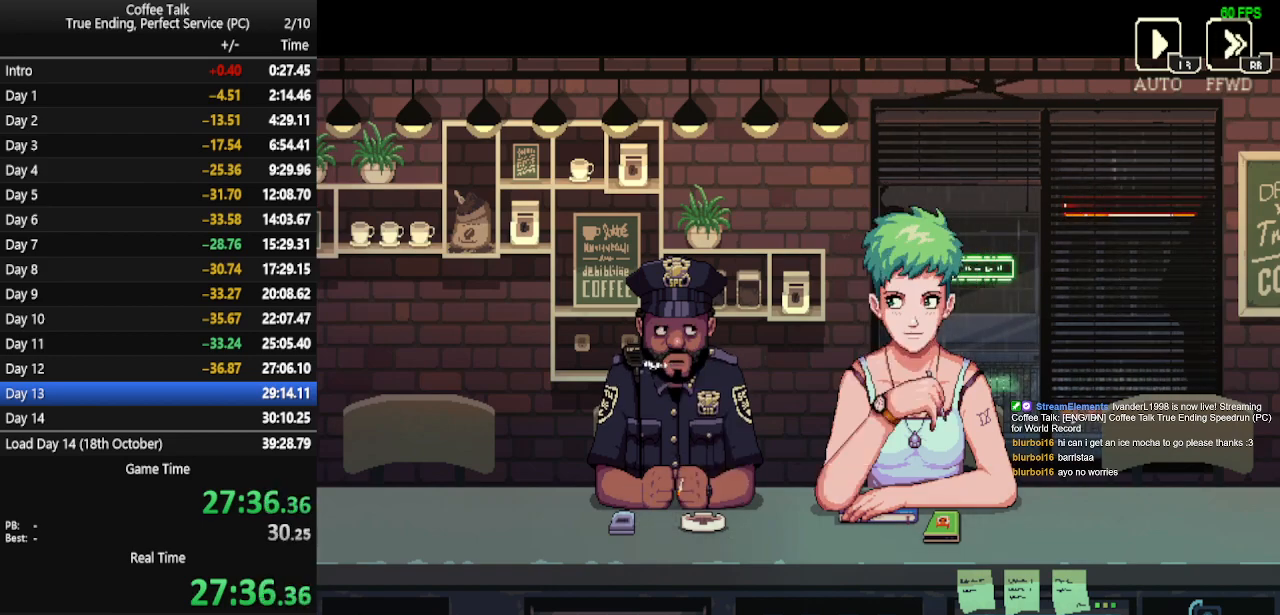
{"buttons": ["CROSS"], "events": [[67, "CROSS", "up"], [133, "CROSS", "down"], [200, "CROSS", "up"], [267, "CROSS", "down"], [333, "CROSS", "up"], [400, "CROSS", "down"], [433, "CROSS", "up"], [500, "CROSS", "down"]]}
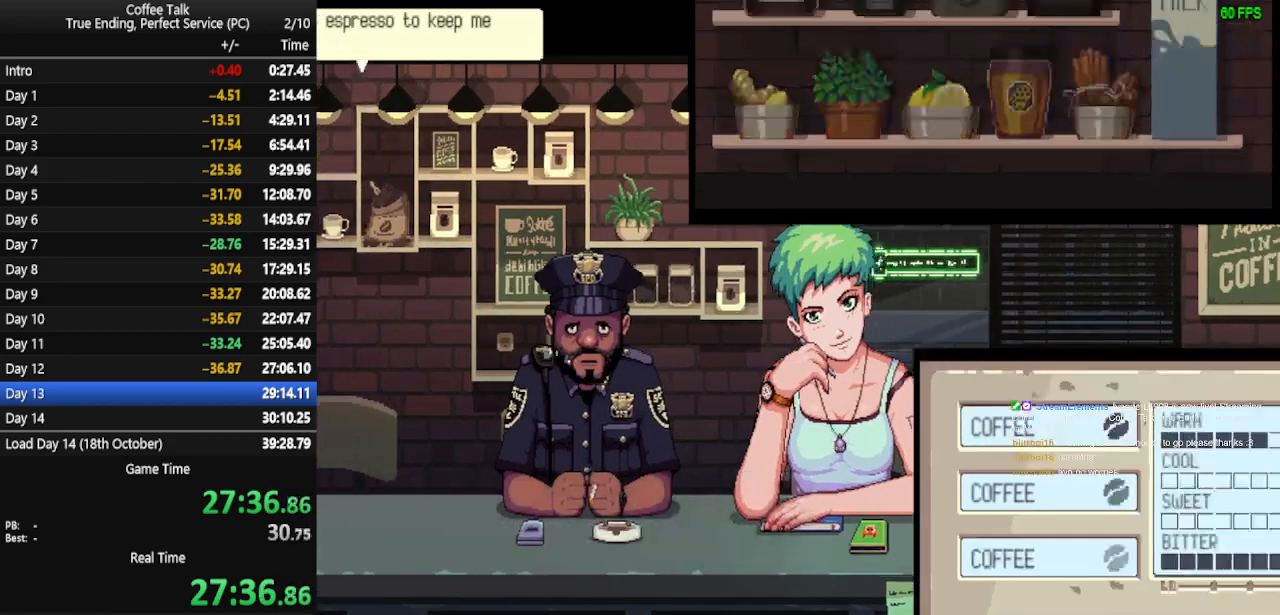
{"buttons": ["CROSS"], "events": [[67, "CROSS", "up"], [133, "CROSS", "down"], [200, "CROSS", "up"], [267, "CROSS", "down"], [433, "CROSS", "up"], [500, "CROSS", "down"]]}
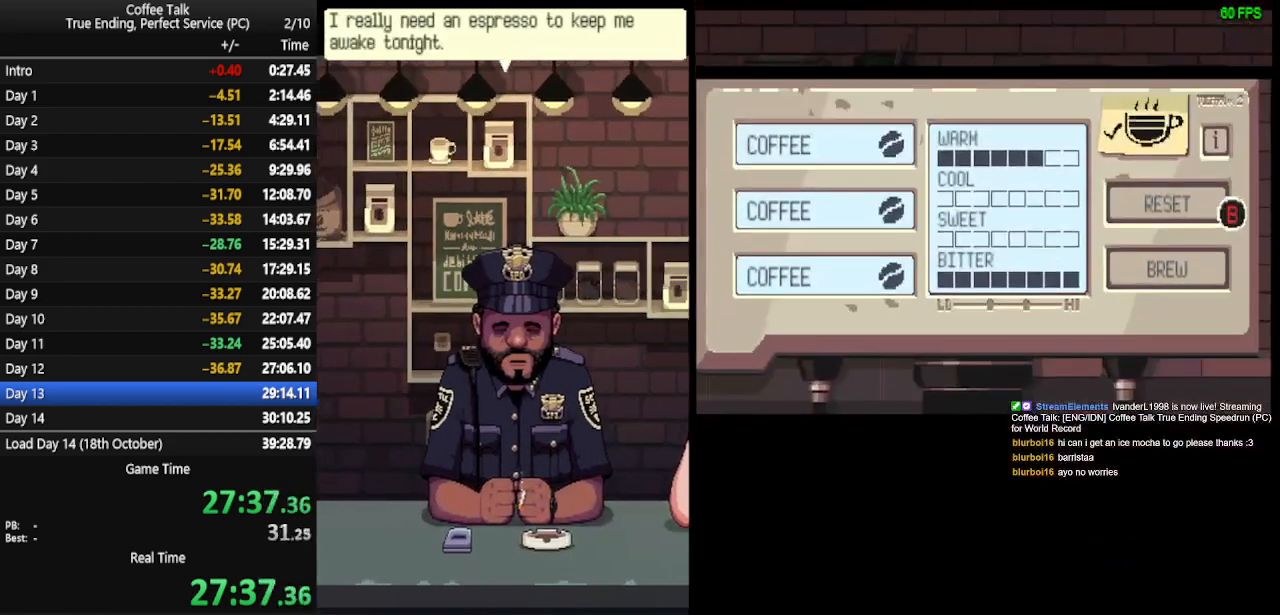
{"buttons": ["CROSS"], "events": [[67, "CROSS", "up"], [133, "CROSS", "down"], [200, "CROSS", "up"], [267, "CROSS", "down"], [300, "CROSS", "up"], [367, "CROSS", "down"], [433, "CROSS", "up"], [500, "CROSS", "down"]]}
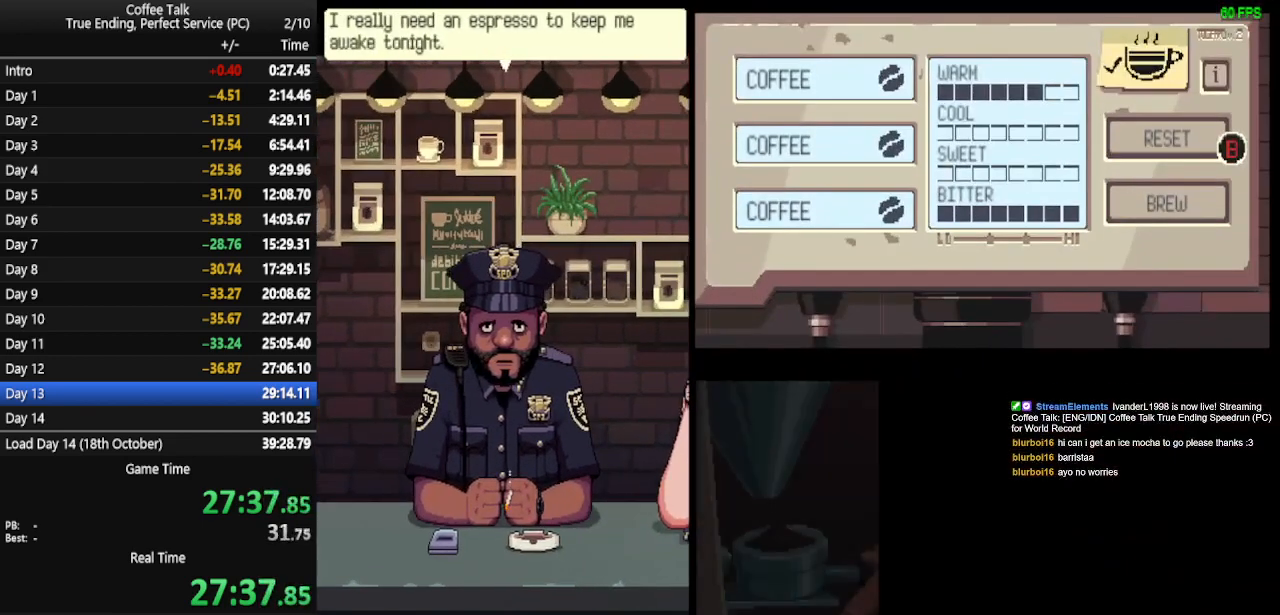
{"buttons": ["CROSS"], "events": [[167, "CROSS", "up"], [233, "CROSS", "down"], [300, "CROSS", "up"], [367, "CROSS", "down"], [433, "CROSS", "up"], [500, "CROSS", "down"]]}
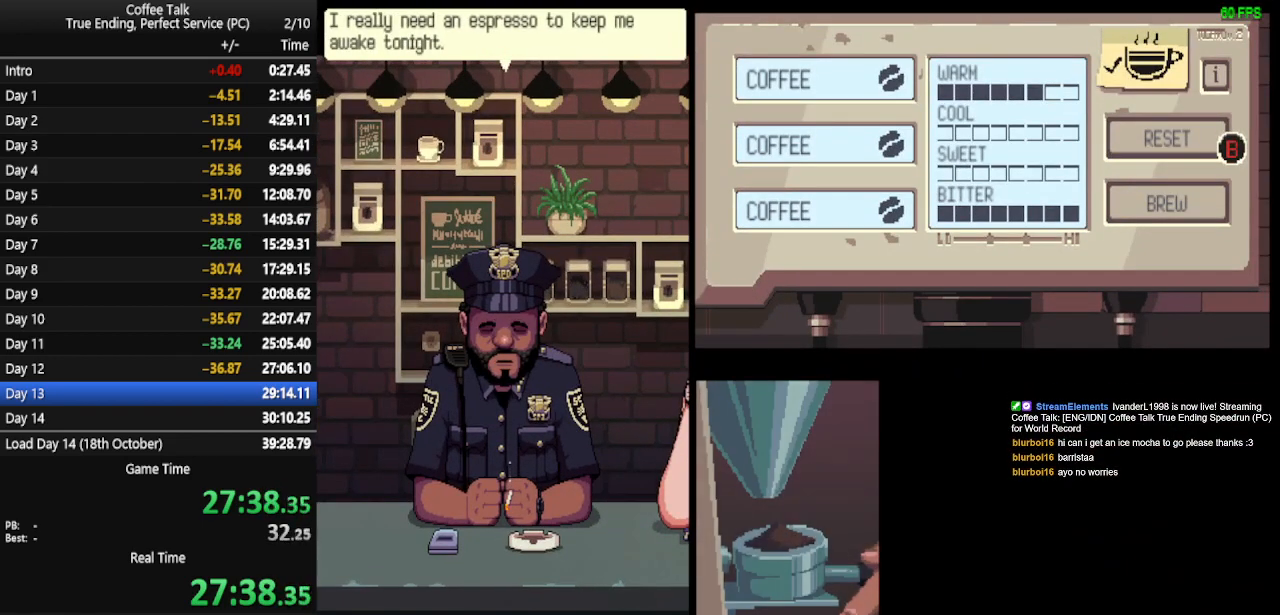
{"buttons": ["CROSS"], "events": [[167, "CROSS", "up"], [367, "CROSS", "down"], [433, "CROSS", "up"], [500, "CROSS", "down"]]}
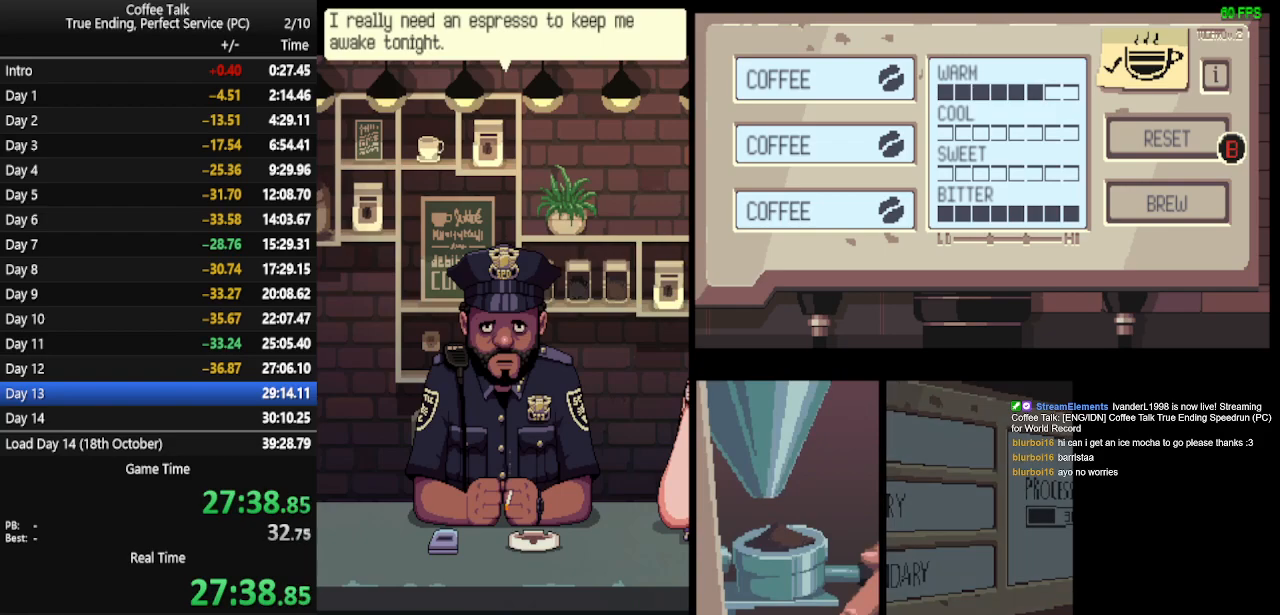
{"buttons": [], "events": [[67, "CROSS", "up"], [133, "CROSS", "down"], [200, "CROSS", "up"], [267, "CROSS", "down"], [333, "CROSS", "up"], [400, "CROSS", "down"], [433, "CROSS", "up"]]}
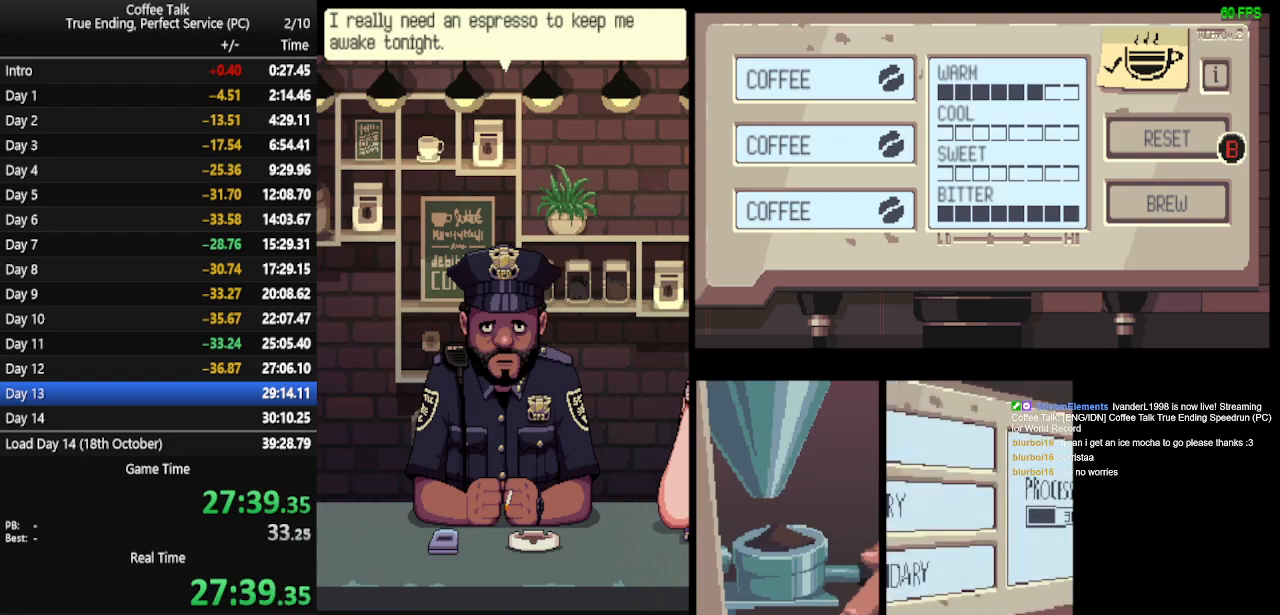
{"buttons": [], "events": [[33, "CROSS", "down"], [100, "CROSS", "up"], [167, "CROSS", "down"], [200, "CROSS", "up"], [300, "CROSS", "down"], [333, "CROSS", "up"], [400, "CROSS", "down"], [500, "CROSS", "up"]]}
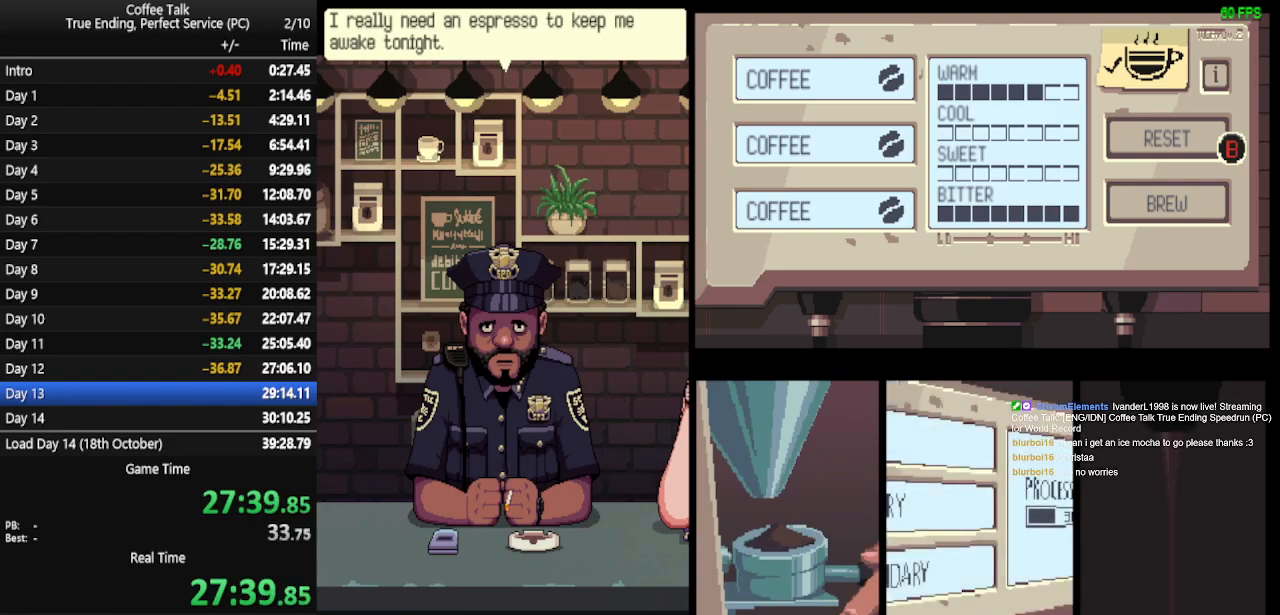
{"buttons": [], "events": [[67, "CROSS", "down"], [100, "CROSS", "up"], [167, "CROSS", "down"], [233, "CROSS", "up"], [300, "CROSS", "down"], [367, "CROSS", "up"], [433, "CROSS", "down"], [500, "CROSS", "up"]]}
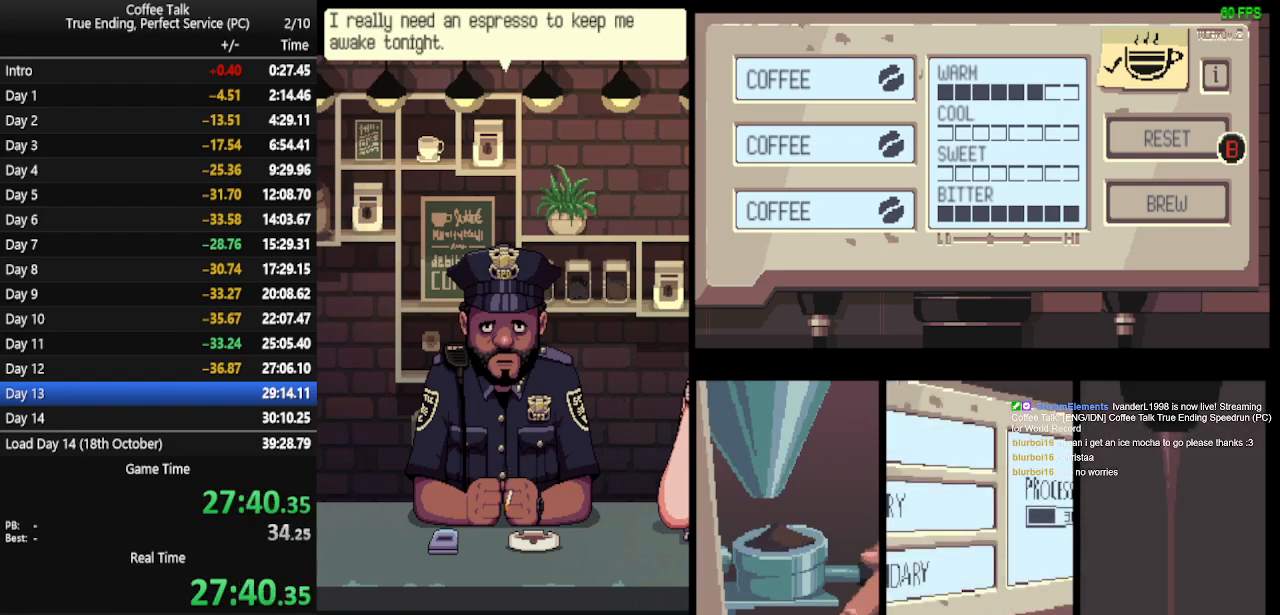
{"buttons": [], "events": [[67, "CROSS", "down"], [133, "CROSS", "up"], [200, "CROSS", "down"], [267, "CROSS", "up"], [333, "CROSS", "down"], [400, "CROSS", "up"], [467, "CROSS", "down"], [500, "CROSS", "up"]]}
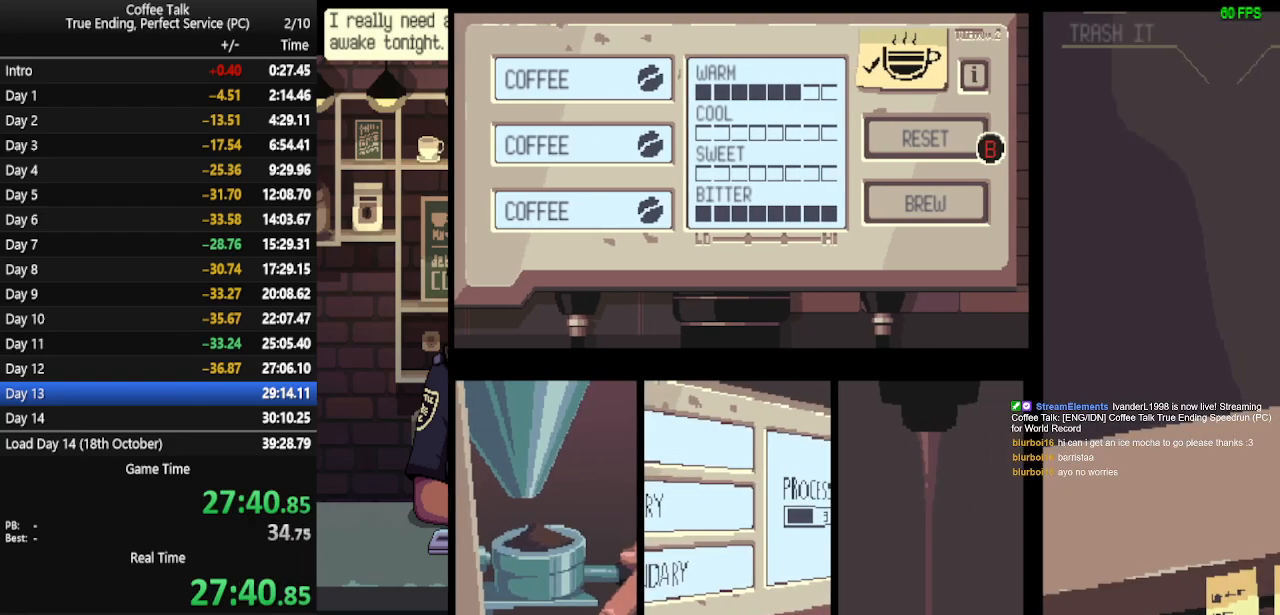
{"buttons": ["CROSS"], "events": [[100, "CROSS", "down"], [133, "CROSS", "up"], [233, "CROSS", "down"], [267, "CROSS", "up"], [333, "CROSS", "down"], [400, "CROSS", "up"], [467, "CROSS", "down"]]}
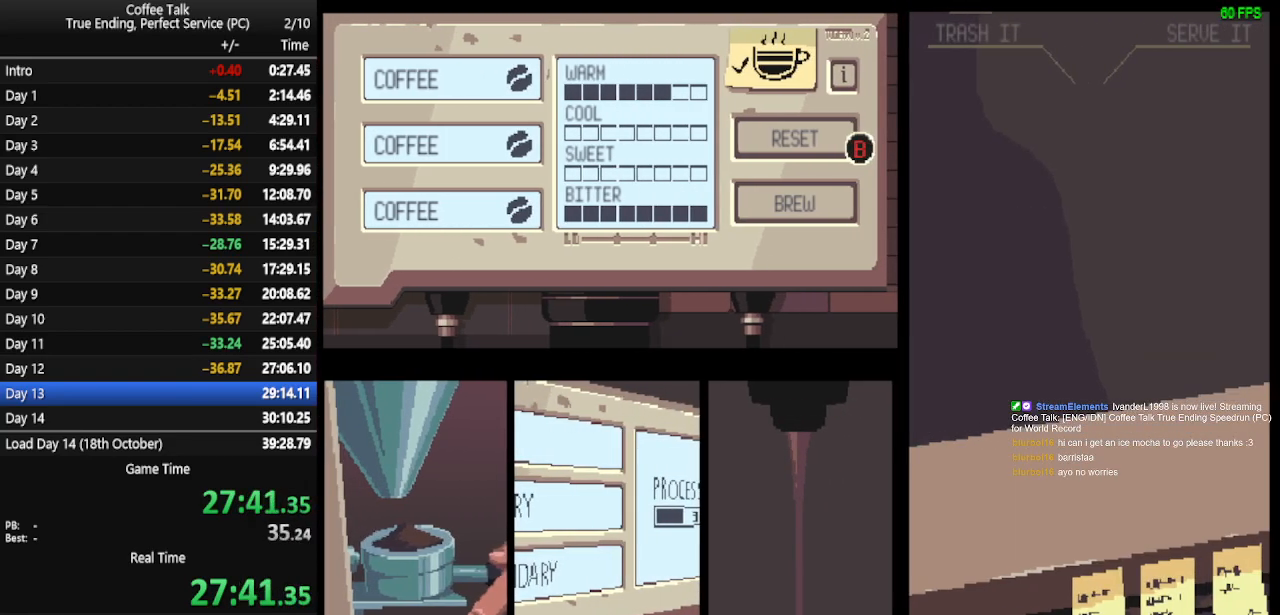
{"buttons": ["CROSS"], "events": [[33, "CROSS", "up"], [100, "CROSS", "down"], [167, "CROSS", "up"], [233, "CROSS", "down"], [267, "CROSS", "up"], [367, "CROSS", "down"], [400, "CROSS", "up"], [467, "CROSS", "down"]]}
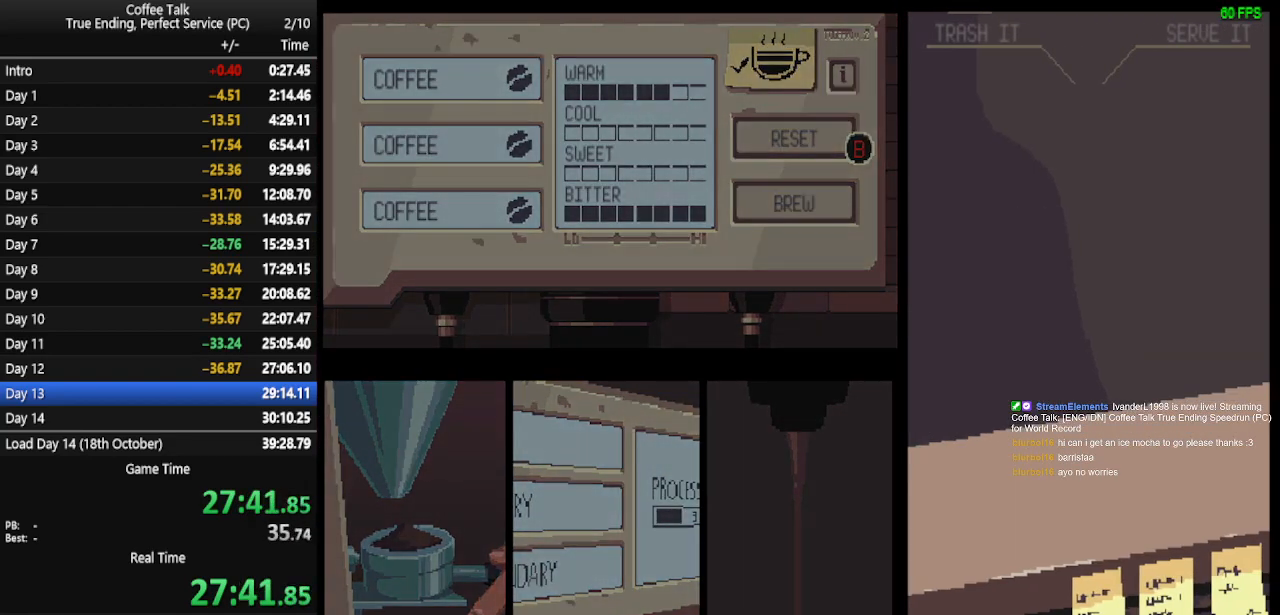
{"buttons": [], "events": [[67, "CROSS", "up"], [100, "CROSS", "down"], [167, "CROSS", "up"], [233, "CROSS", "down"], [367, "CROSS", "up"]]}
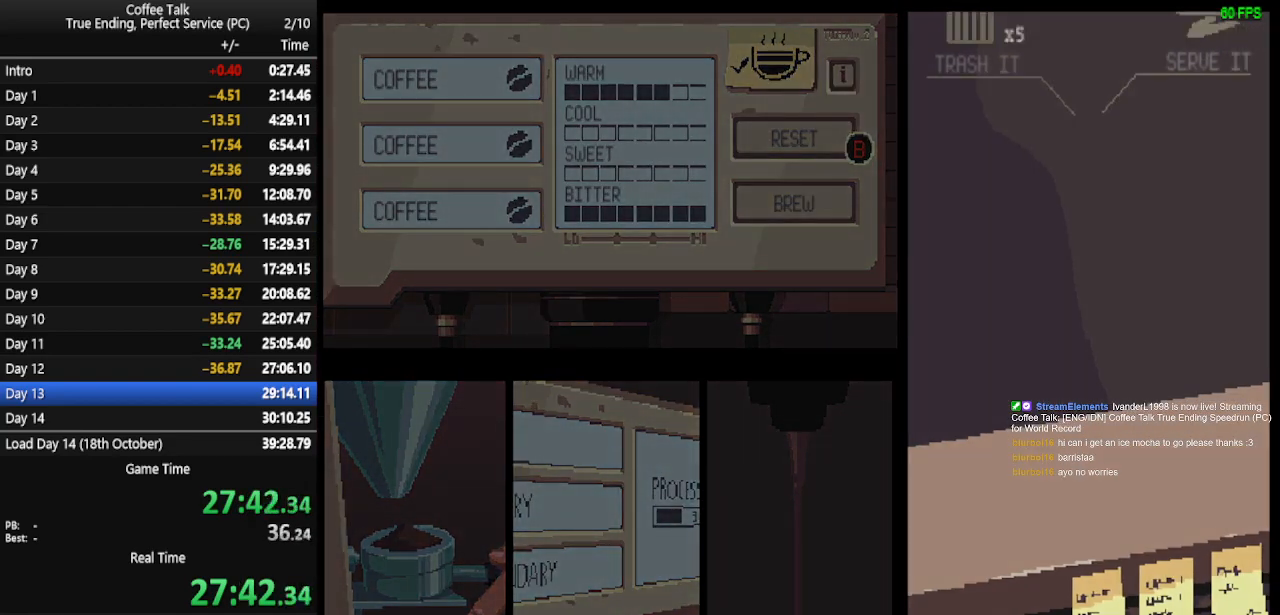
{"buttons": [], "events": [[67, "CROSS", "down"], [133, "CROSS", "up"], [200, "CROSS", "down"], [233, "CROSS", "up"], [333, "CROSS", "down"], [367, "CROSS", "up"], [467, "CROSS", "down"], [500, "CROSS", "up"]]}